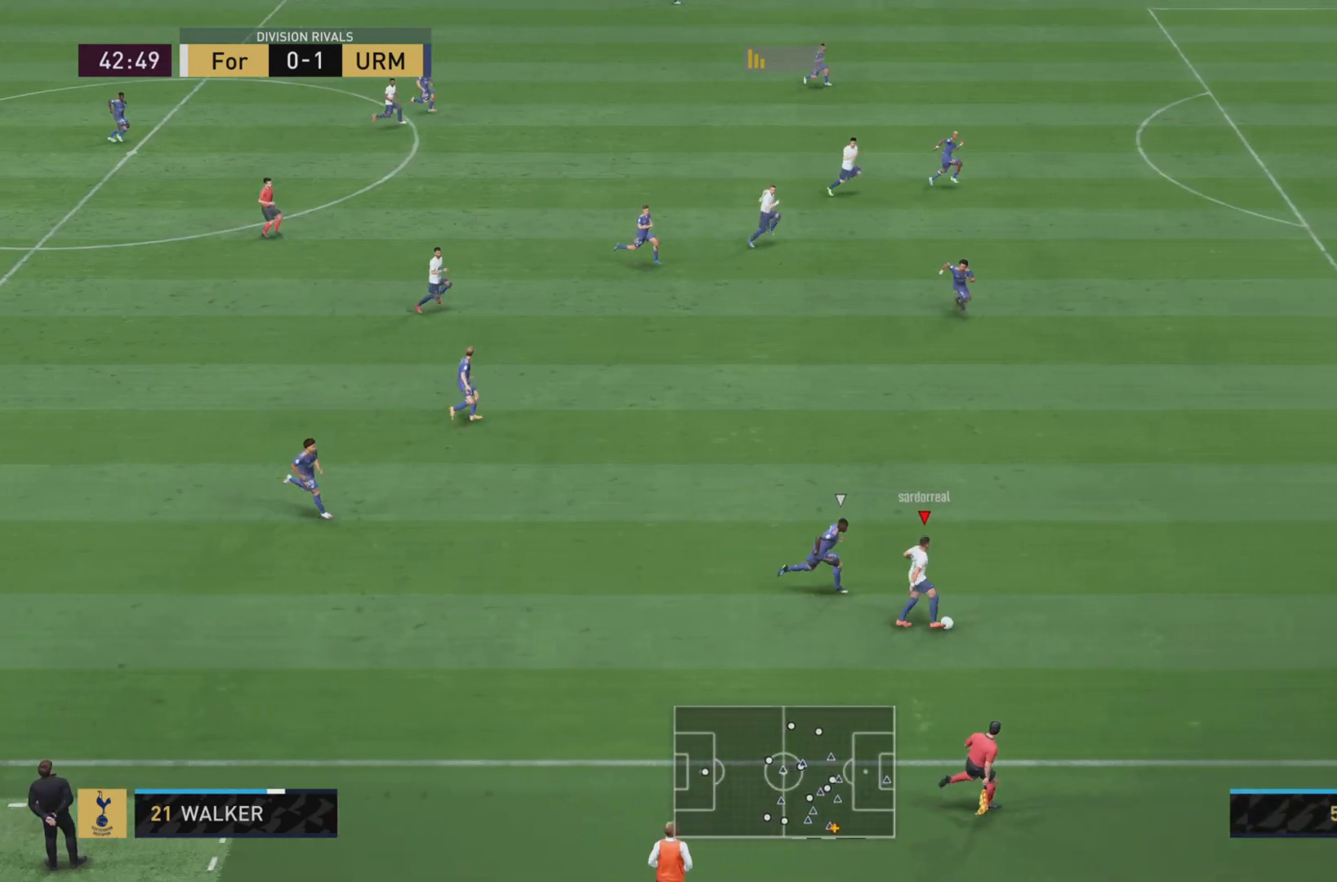
Gameplay with a controller (PlayStation layout); each line is a JSON object with the inputs held at the frame after it. "events" lists button and stick changes between this image and that frame as [ms after this image, input, new state], when the widget could be followed in between. Not read: L3 R3.
{"buttons": [], "left_stick": "right", "right_stick": "center", "events": [[283, "R1", "up"], [350, "R1", "down"], [450, "R1", "up"]]}
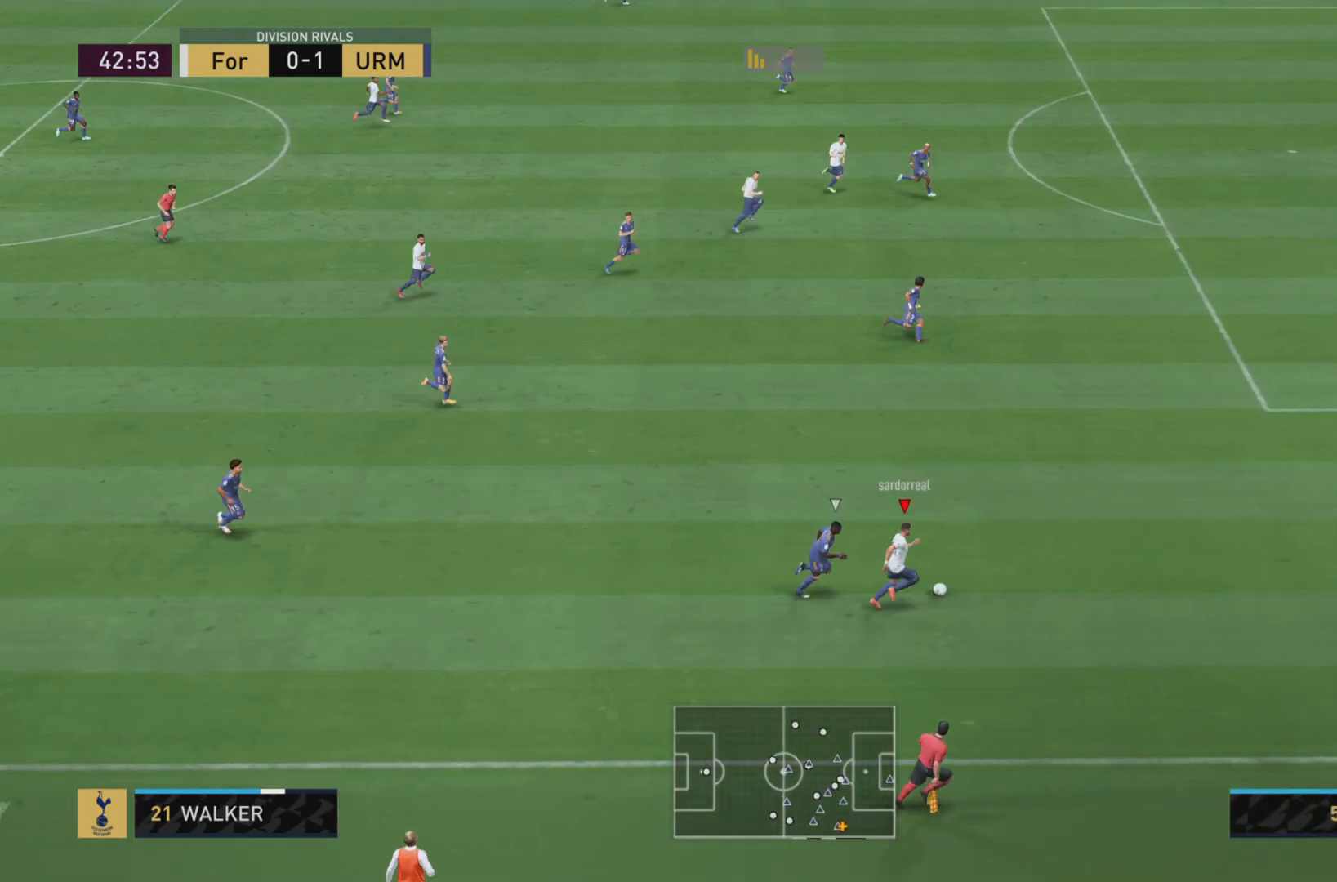
{"buttons": ["R1"], "left_stick": "right", "right_stick": "center", "events": [[17, "R1", "down"]]}
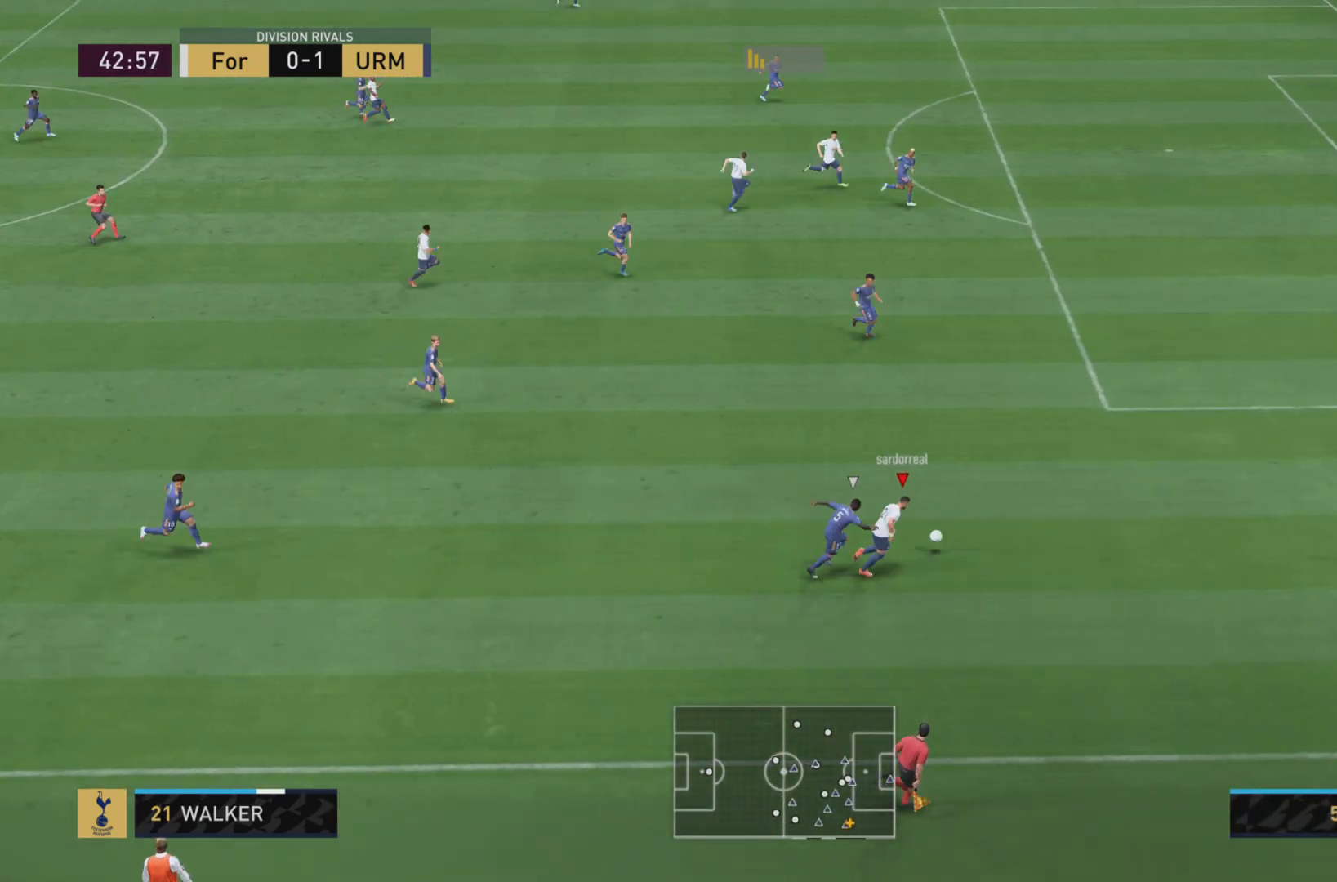
{"buttons": ["R1"], "left_stick": "right", "right_stick": "center", "events": [[83, "R1", "up"], [267, "R1", "down"]]}
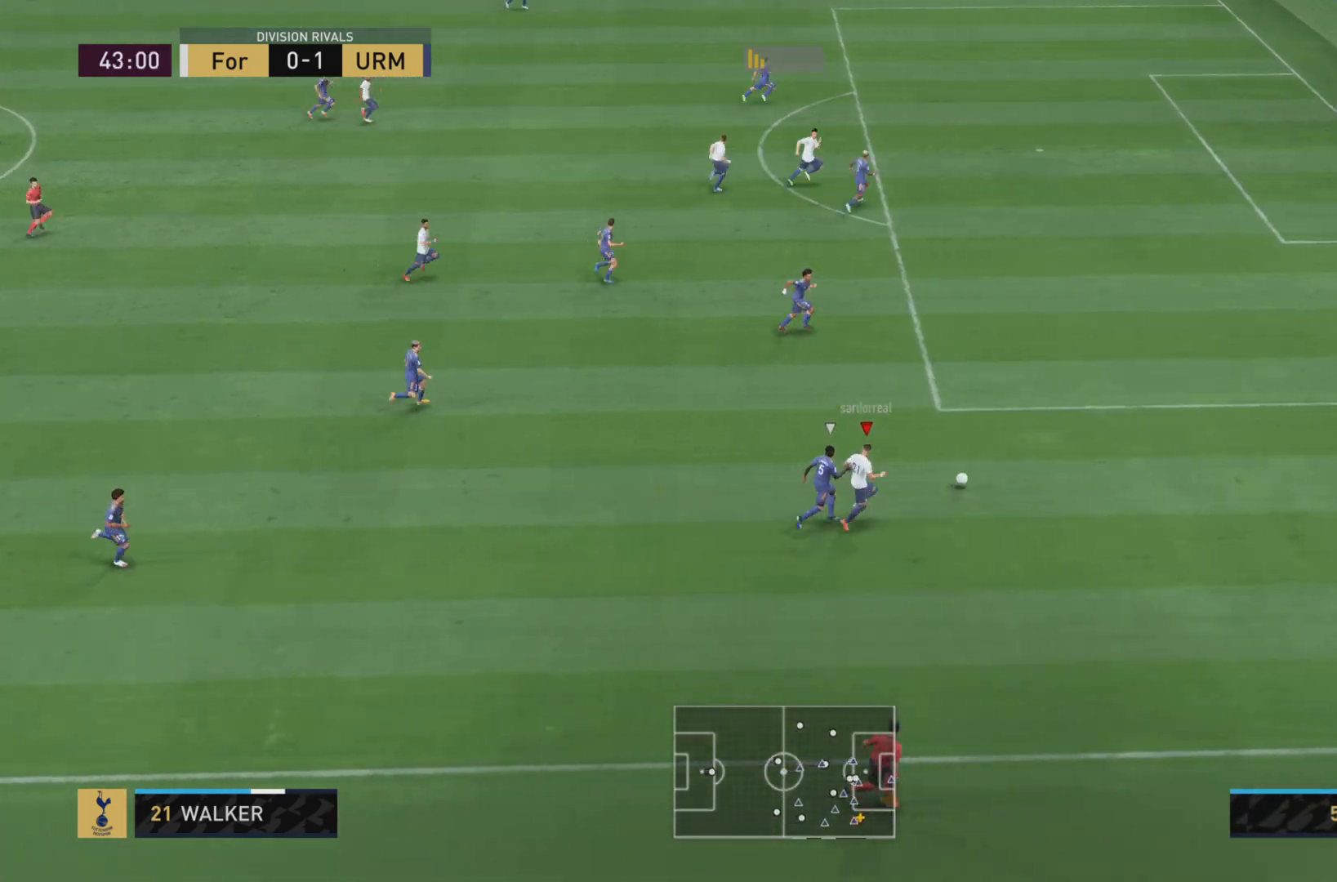
{"buttons": ["R1"], "left_stick": "right", "right_stick": "center", "events": []}
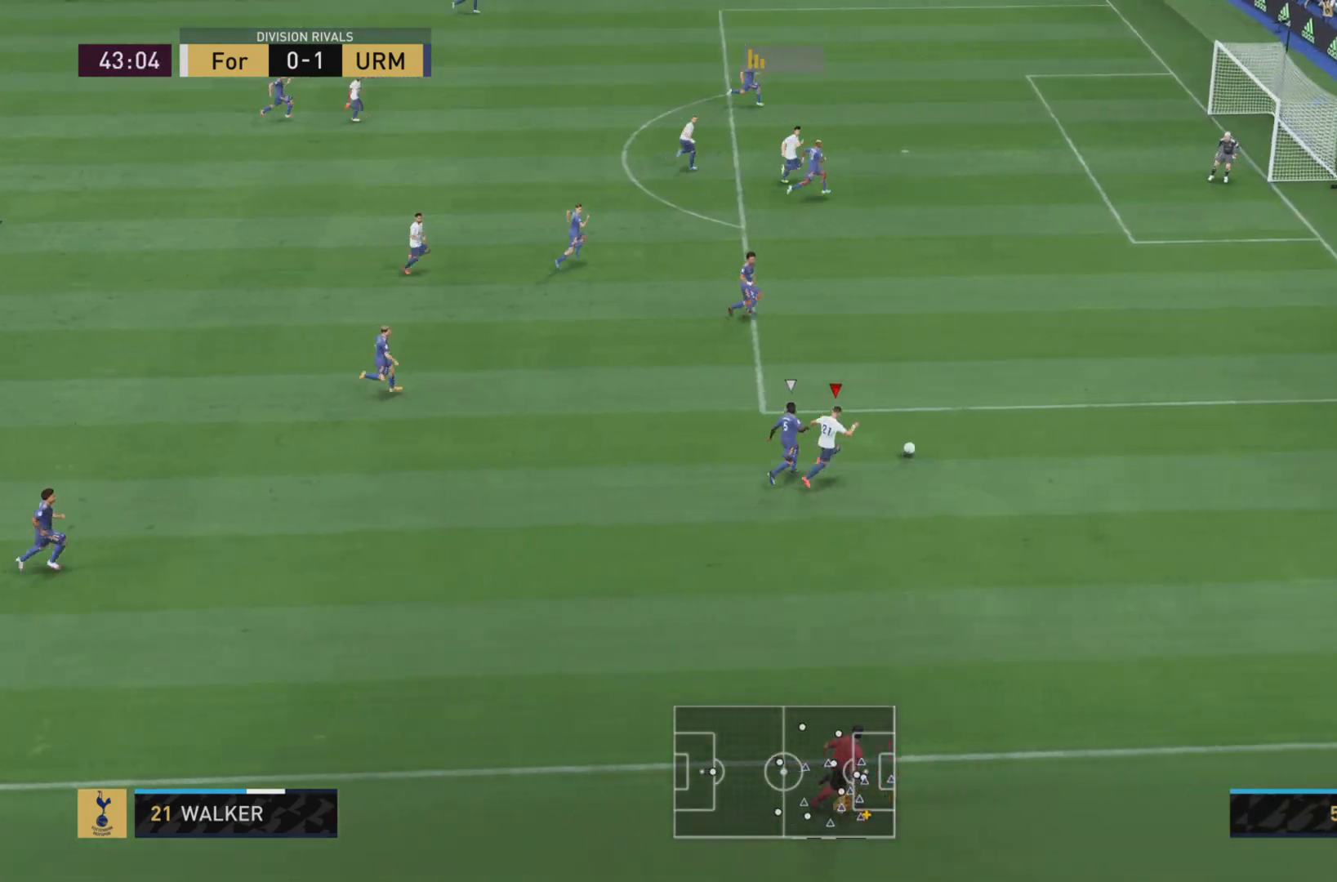
{"buttons": ["R1"], "left_stick": "right", "right_stick": "center", "events": []}